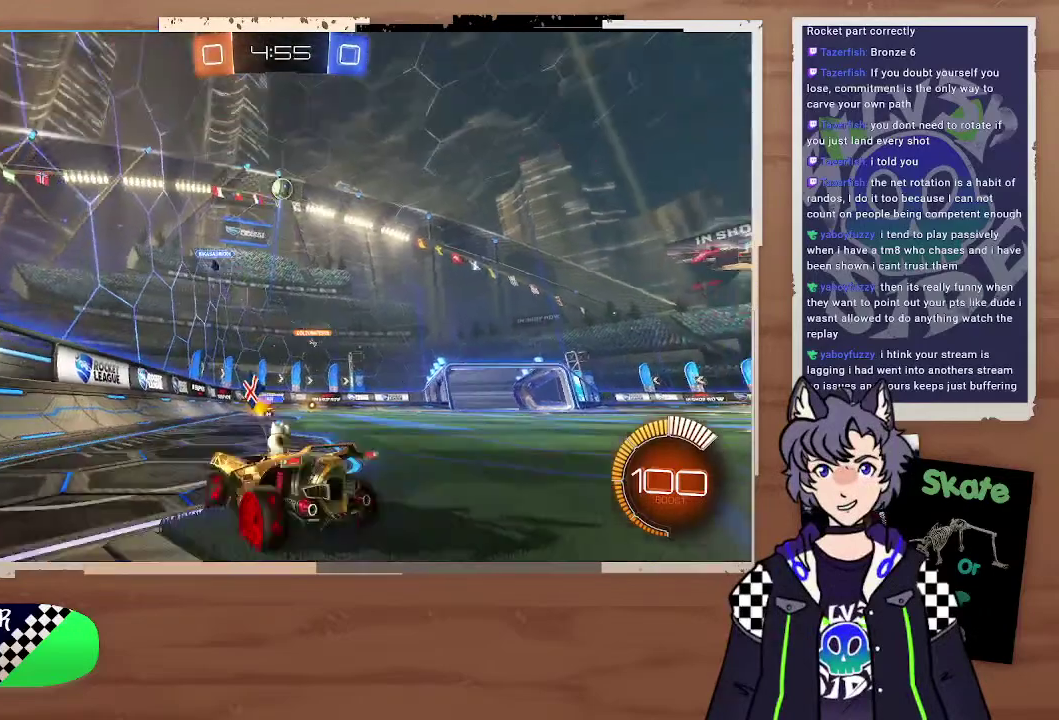
Gameplay with a controller (PlayStation layout); each line is a JSON object with the inputs held at the frame after it. "events" lists button and stick changes between this image and that frame as [ms after this image, input, new state], when the widget could be followed in between. Not read: L1.
{"buttons": ["L2"], "left_stick": "left", "right_stick": "center"}
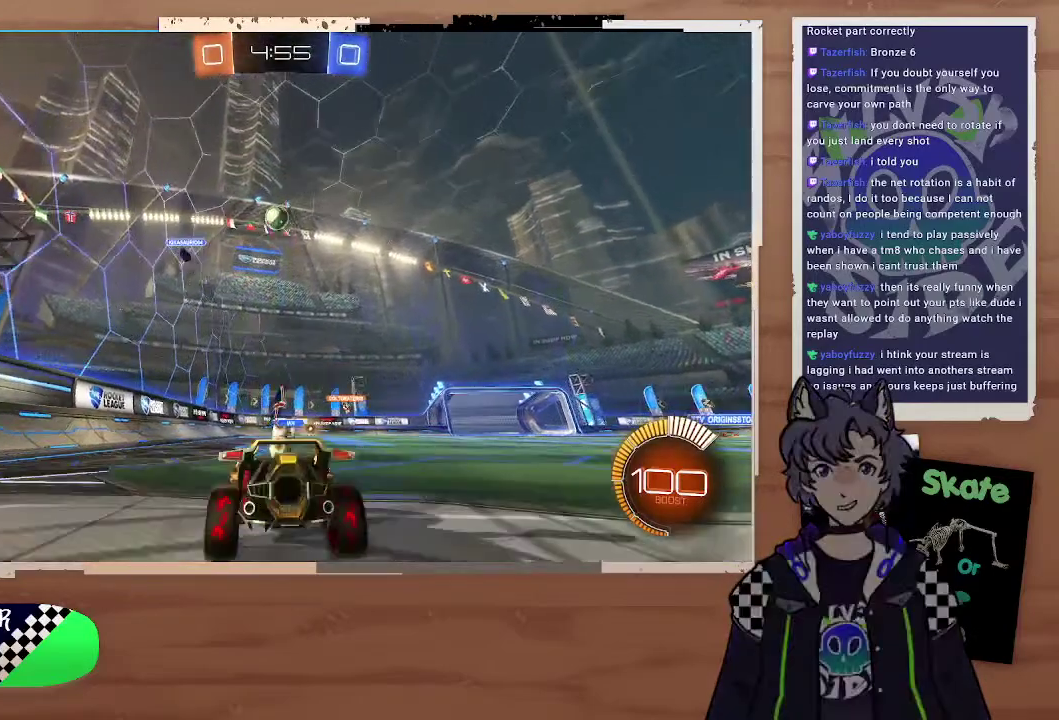
{"buttons": ["CIRCLE", "R2"], "left_stick": "center", "right_stick": "center", "events": [[100, "left_stick", "down-right"], [300, "L2", "up"], [300, "left_stick", "center"], [400, "CIRCLE", "down"], [400, "R2", "down"]]}
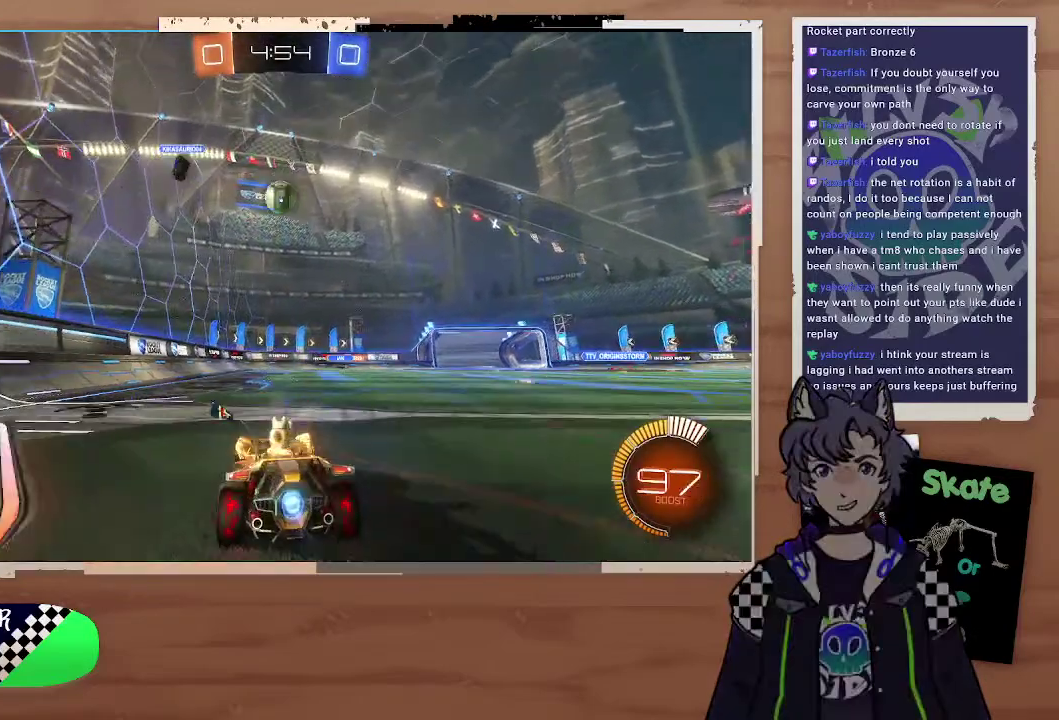
{"buttons": ["CIRCLE", "R2"], "left_stick": "down-right", "right_stick": "center"}
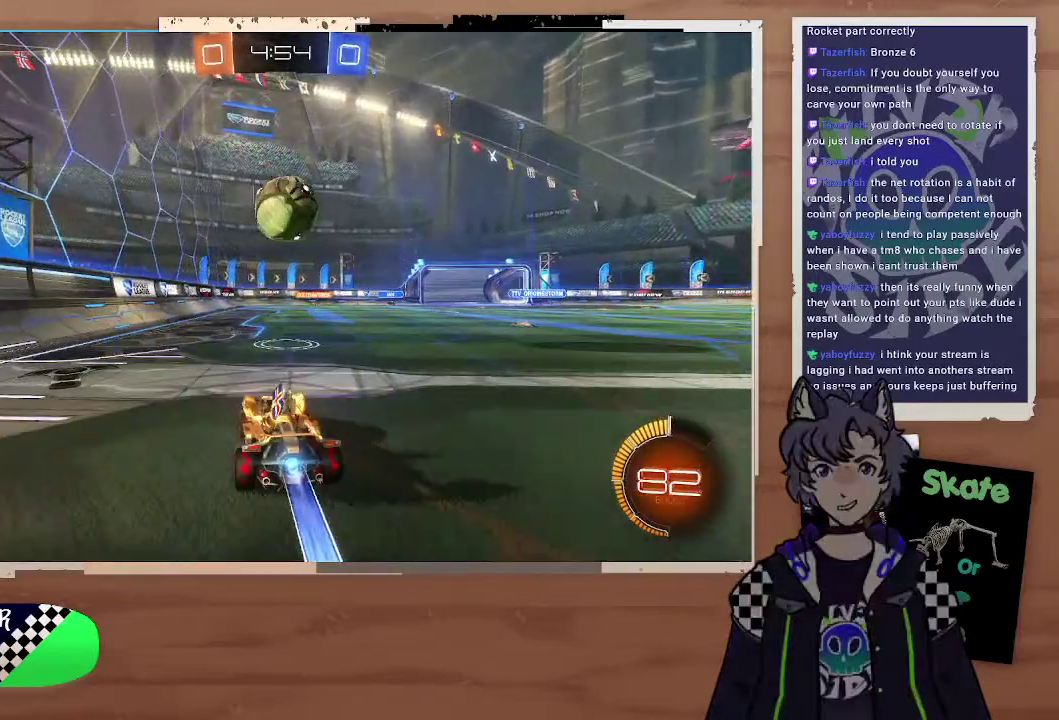
{"buttons": ["R2"], "left_stick": "center", "right_stick": "center"}
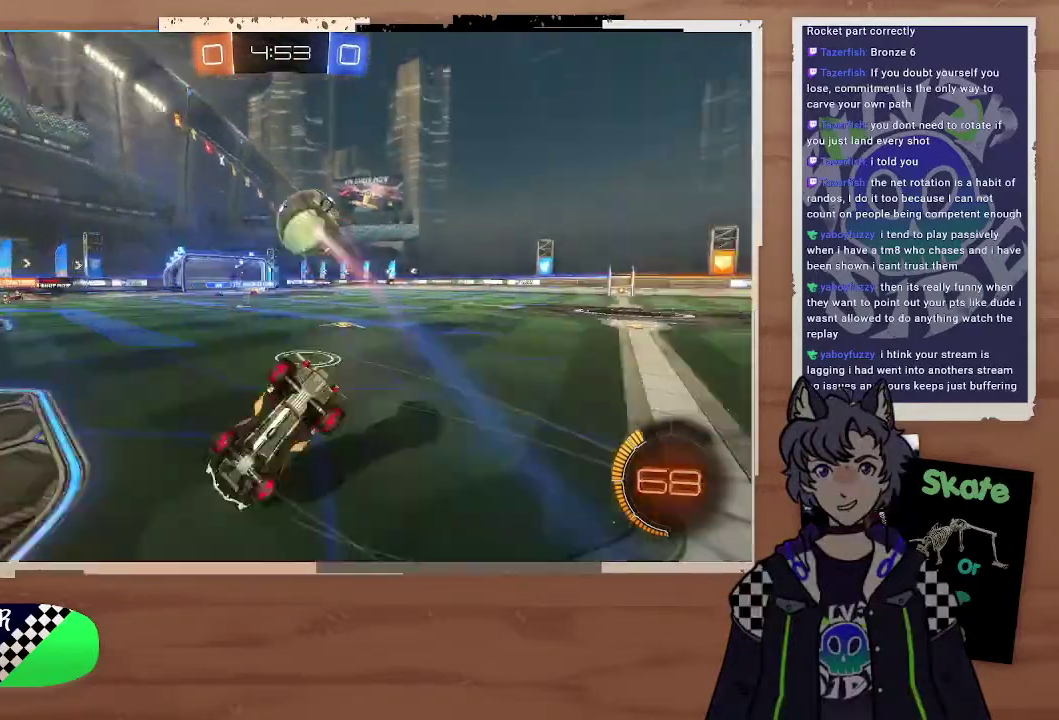
{"buttons": ["R2"], "left_stick": "center", "right_stick": "center", "events": [[300, "left_stick", "right"], [400, "left_stick", "up-right"], [500, "left_stick", "center"]]}
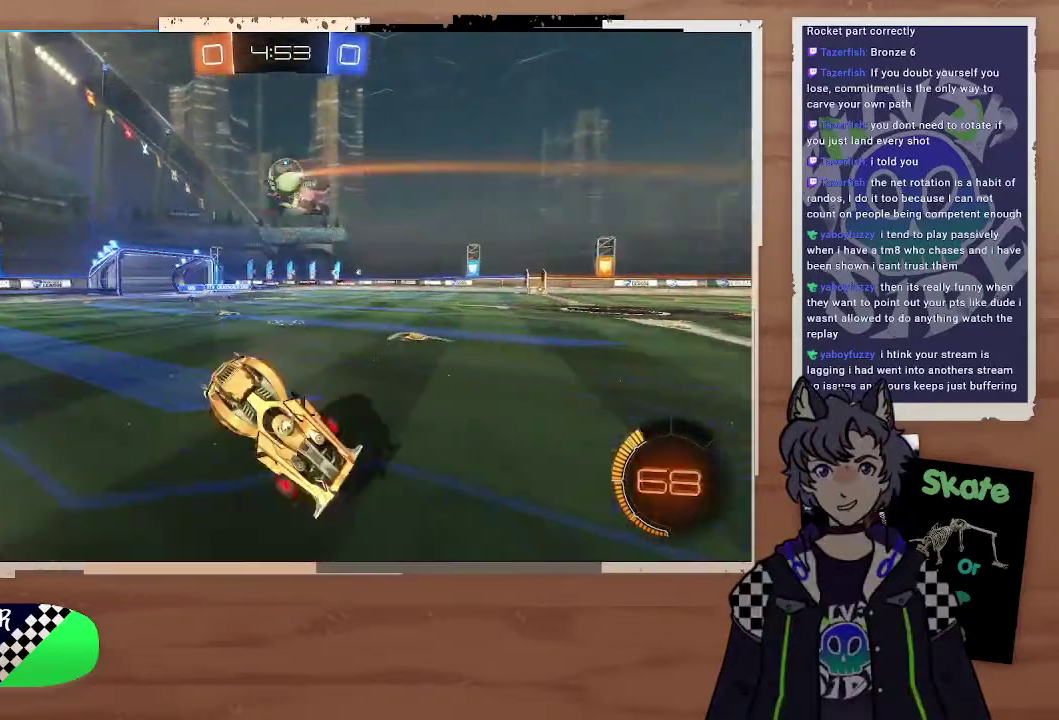
{"buttons": ["R2"], "left_stick": "center", "right_stick": "center", "events": [[400, "left_stick", "left"], [500, "left_stick", "center"]]}
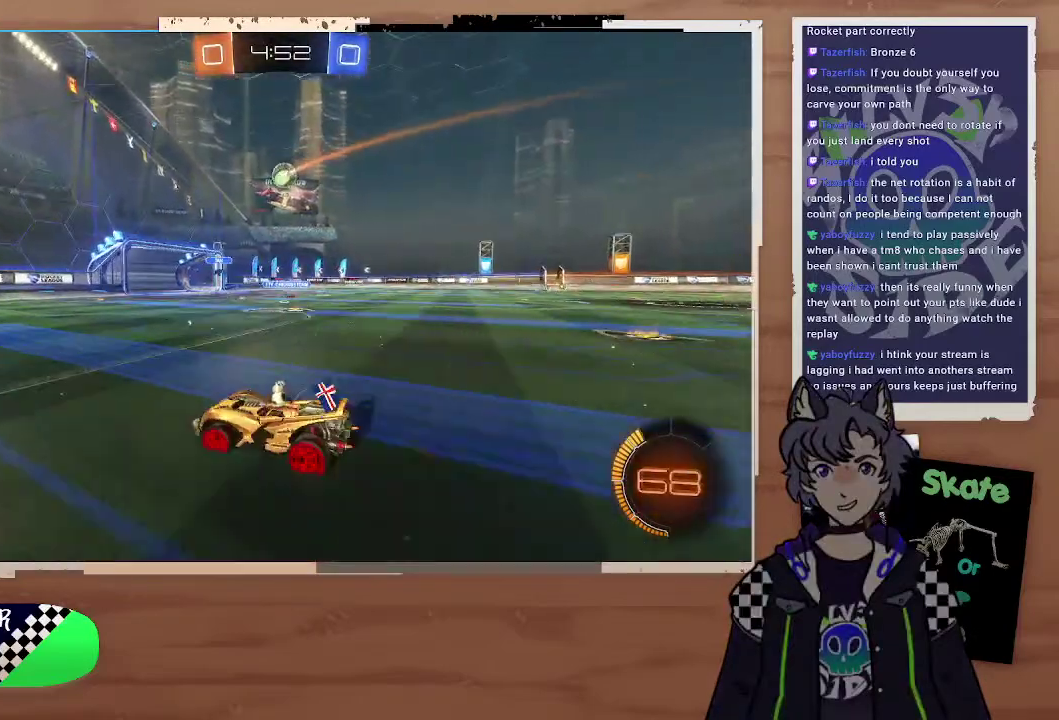
{"buttons": ["R2"], "left_stick": "center", "right_stick": "center", "events": [[100, "left_stick", "left"], [200, "left_stick", "up-left"], [300, "left_stick", "right"], [400, "left_stick", "center"]]}
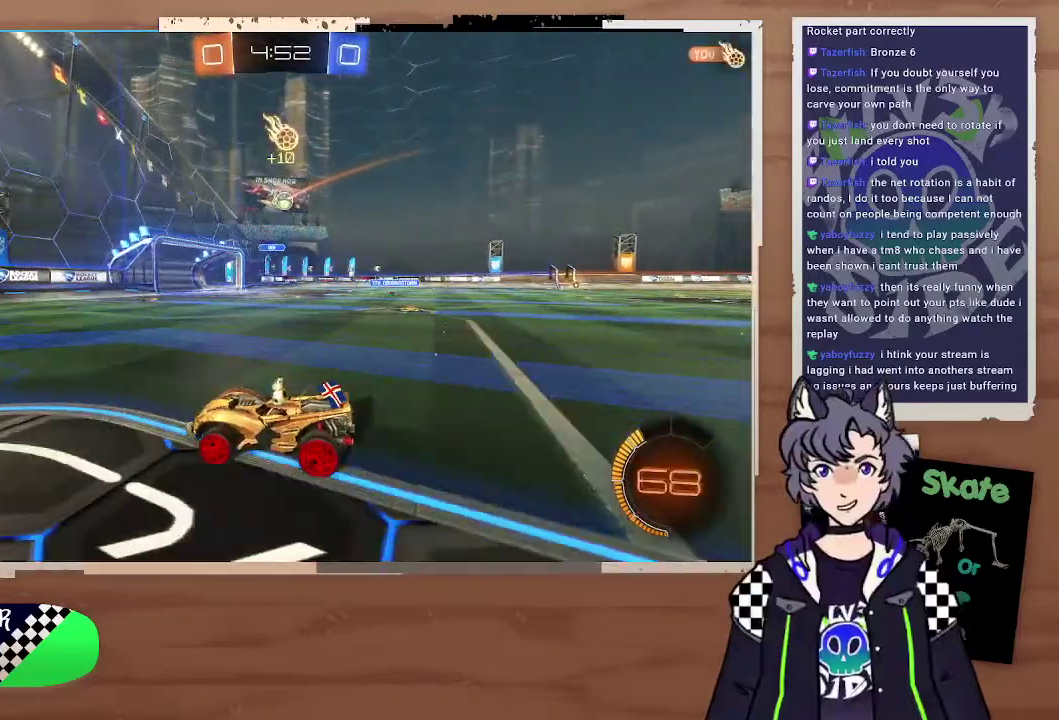
{"buttons": ["R2"], "left_stick": "right", "right_stick": "center", "events": [[500, "left_stick", "right"]]}
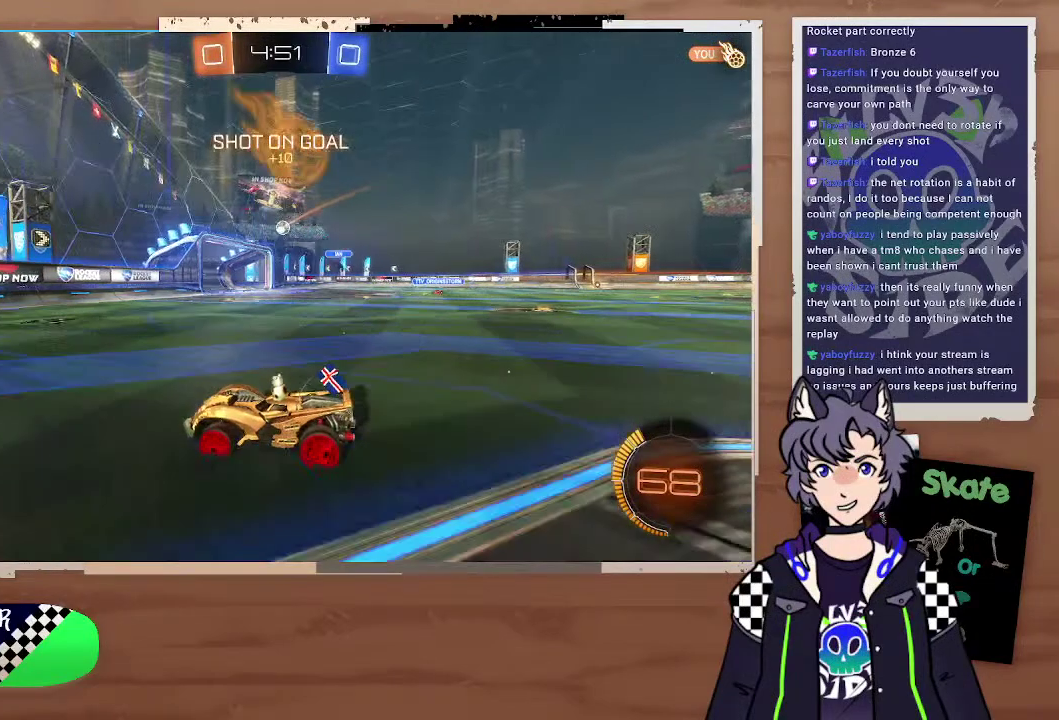
{"buttons": [], "left_stick": "down-right", "right_stick": "center", "events": [[200, "left_stick", "center"], [400, "left_stick", "down-right"], [500, "R2", "up"]]}
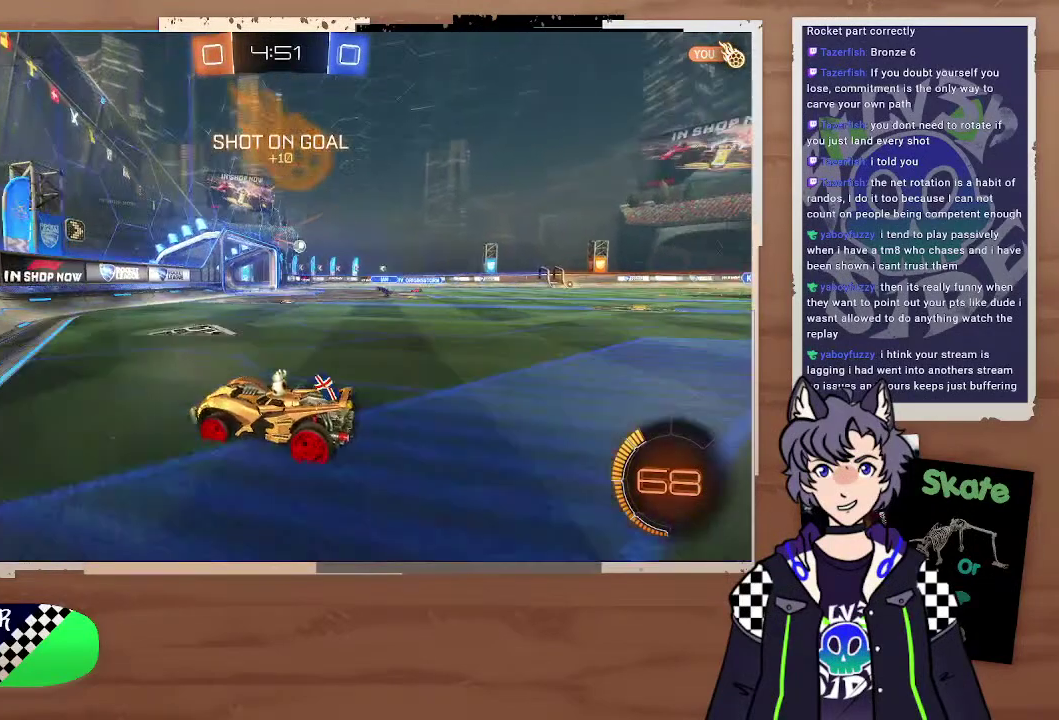
{"buttons": ["R2"], "left_stick": "down-right", "right_stick": "center", "events": [[200, "R2", "down"]]}
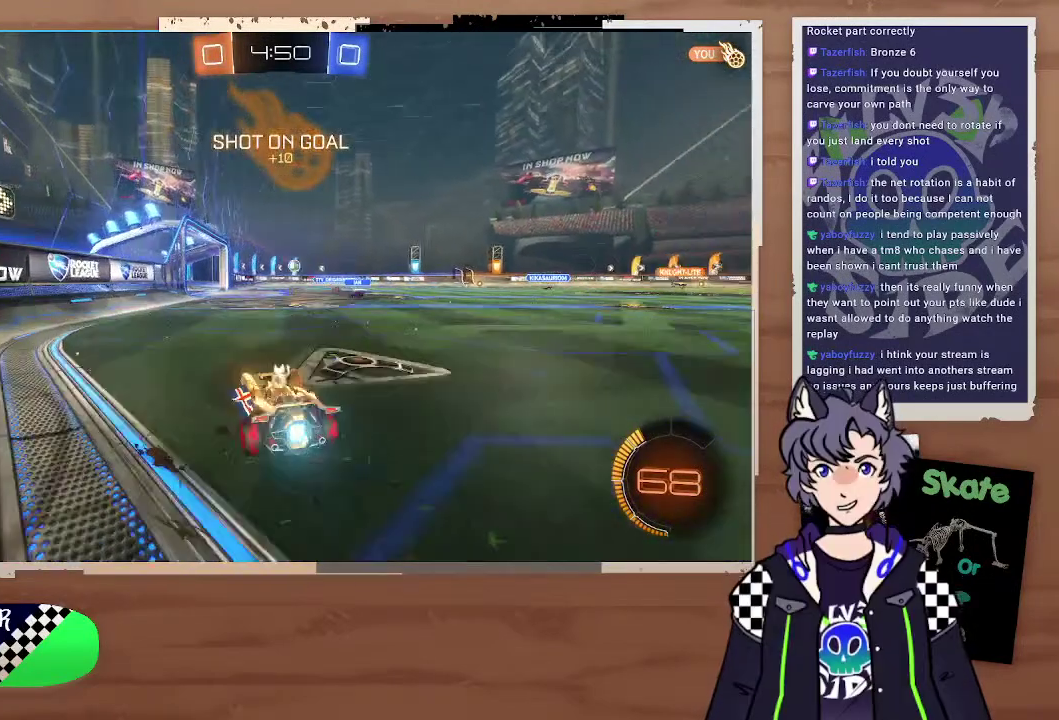
{"buttons": ["TRIANGLE", "R2"], "left_stick": "right", "right_stick": "center", "events": [[200, "left_stick", "up-left"], [267, "left_stick", "down-right"], [467, "TRIANGLE", "down"], [467, "left_stick", "right"]]}
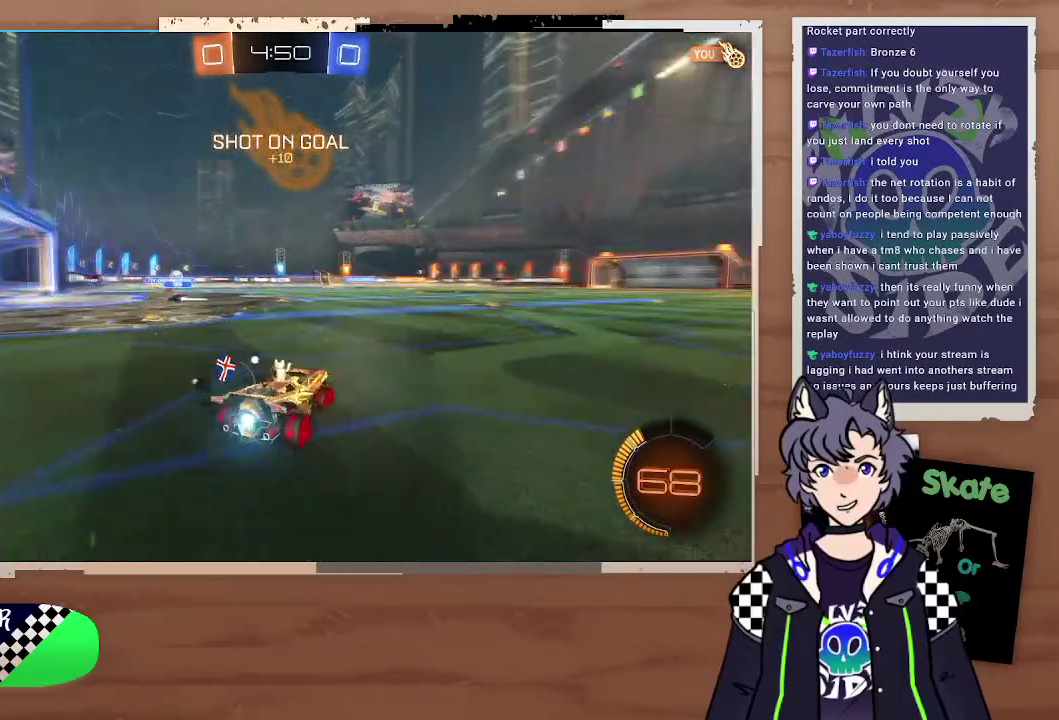
{"buttons": ["R2"], "left_stick": "up-left", "right_stick": "center"}
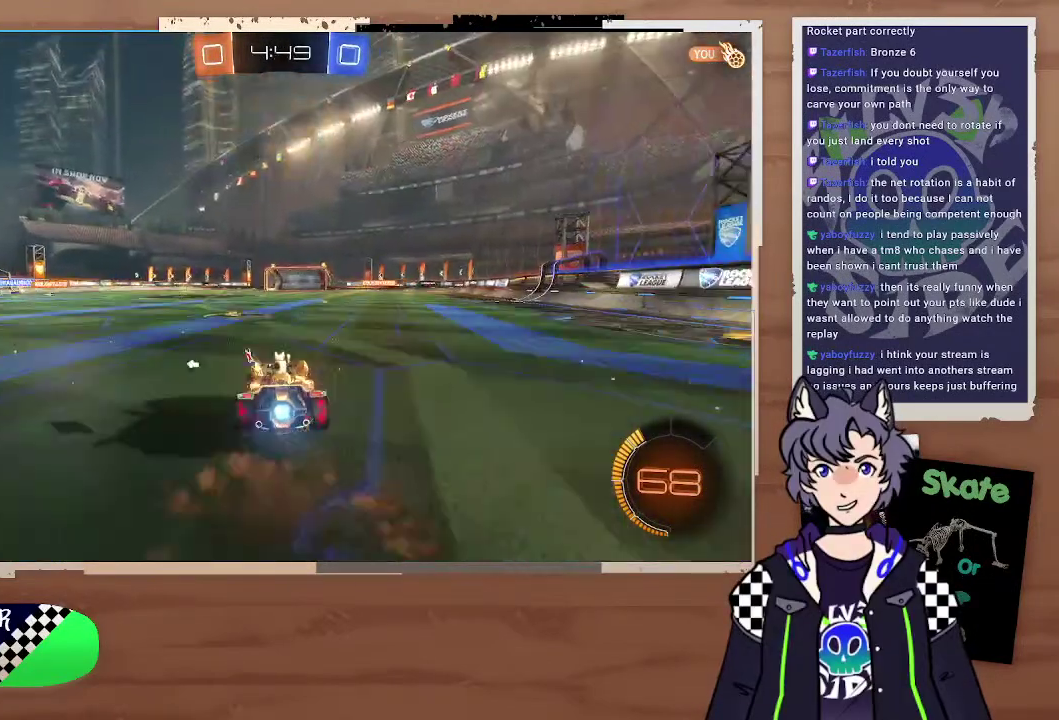
{"buttons": ["R2"], "left_stick": "up-left", "right_stick": "center"}
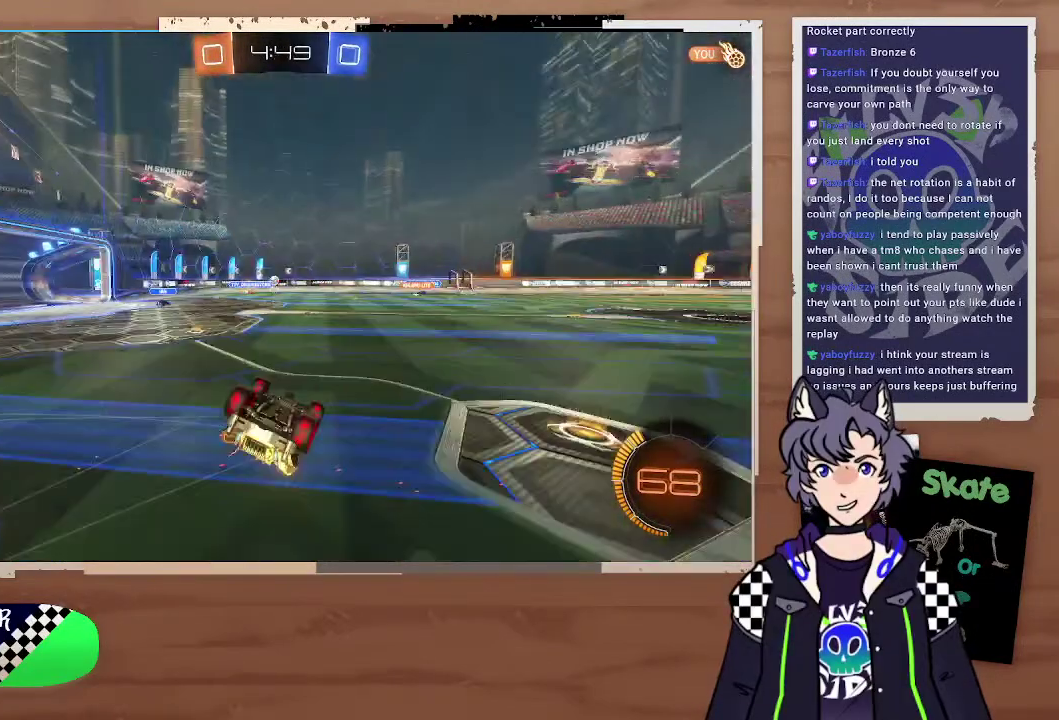
{"buttons": ["R2"], "left_stick": "right", "right_stick": "center", "events": [[100, "left_stick", "center"], [300, "left_stick", "right"], [400, "left_stick", "center"], [500, "left_stick", "right"]]}
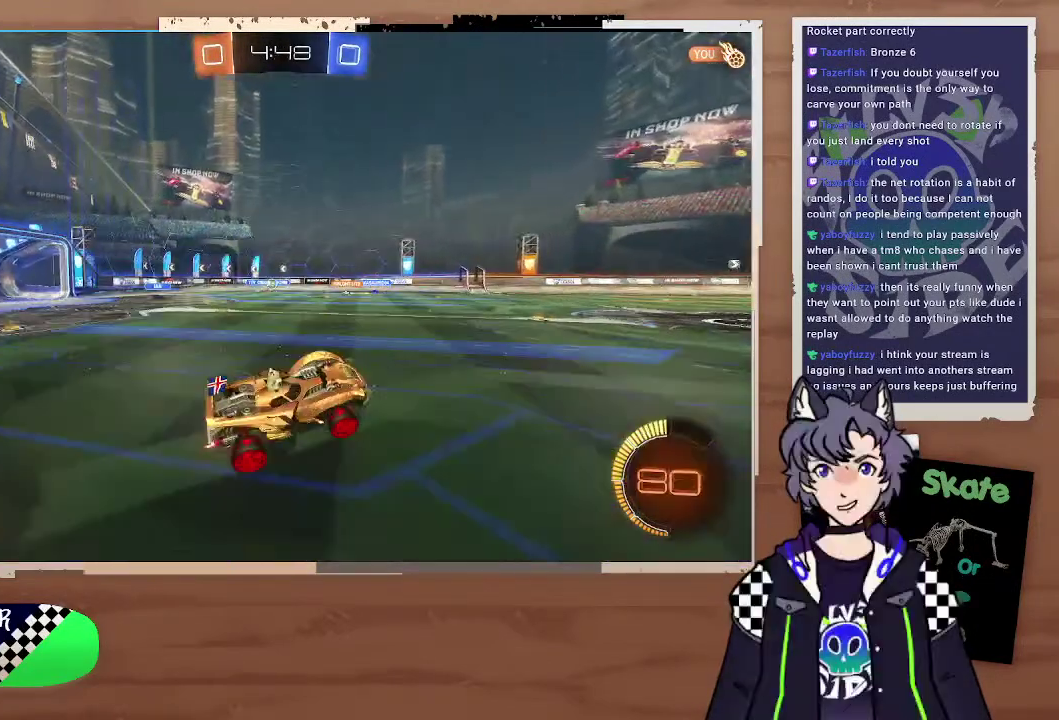
{"buttons": ["R2"], "left_stick": "right", "right_stick": "center", "events": []}
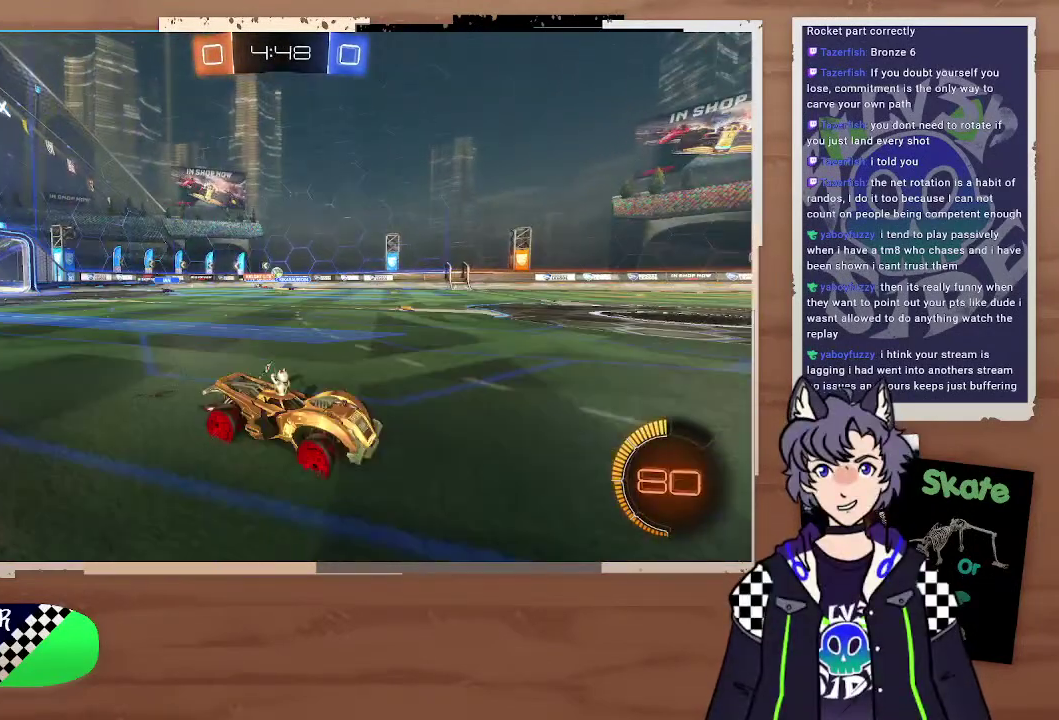
{"buttons": ["R2"], "left_stick": "center", "right_stick": "center", "events": [[100, "left_stick", "center"], [300, "left_stick", "left"], [400, "TRIANGLE", "down"], [500, "TRIANGLE", "up"], [500, "left_stick", "center"]]}
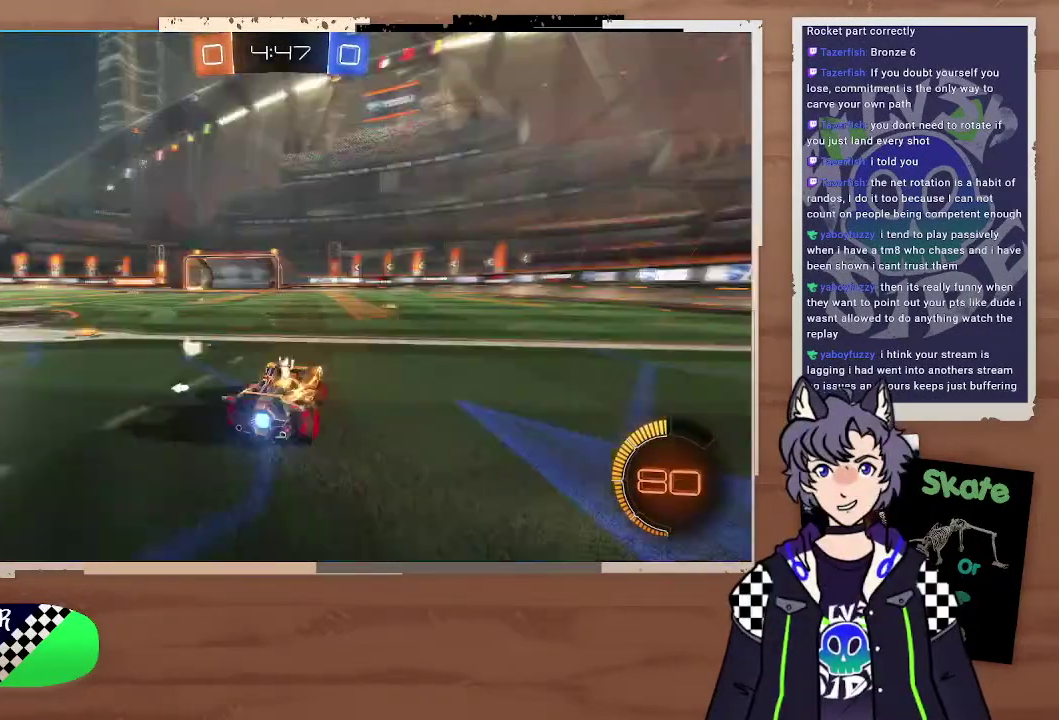
{"buttons": ["R2"], "left_stick": "center", "right_stick": "center", "events": [[100, "left_stick", "left"], [200, "TRIANGLE", "down"], [200, "left_stick", "center"], [300, "TRIANGLE", "up"]]}
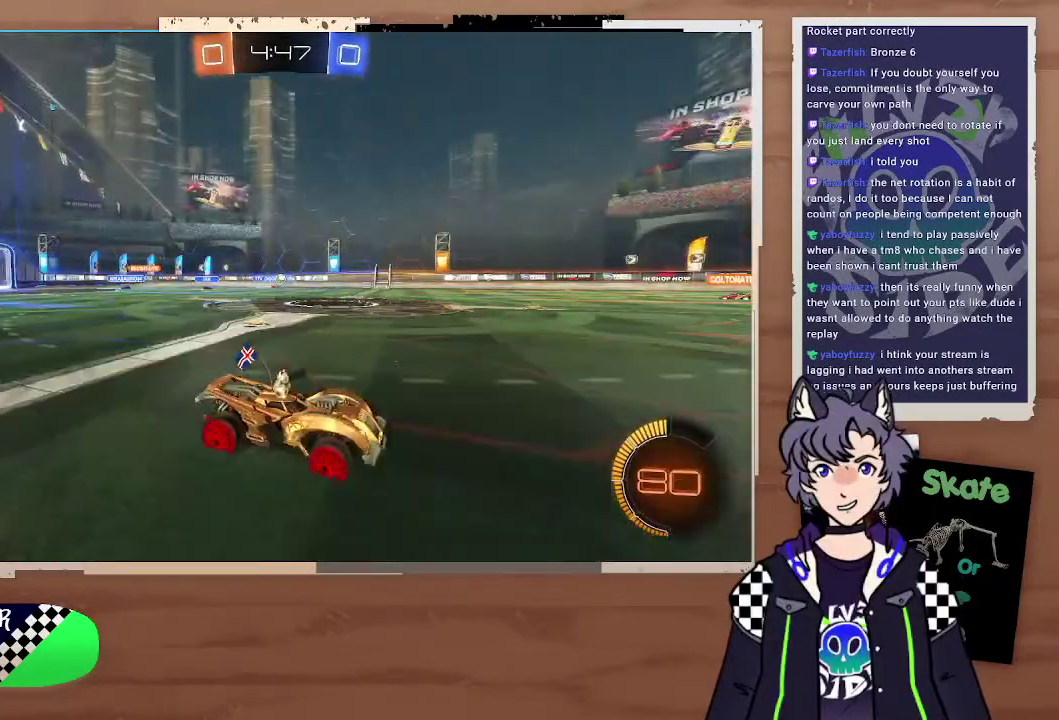
{"buttons": ["R2"], "left_stick": "center", "right_stick": "center", "events": [[167, "left_stick", "left"], [300, "left_stick", "center"], [400, "left_stick", "left"], [500, "left_stick", "center"]]}
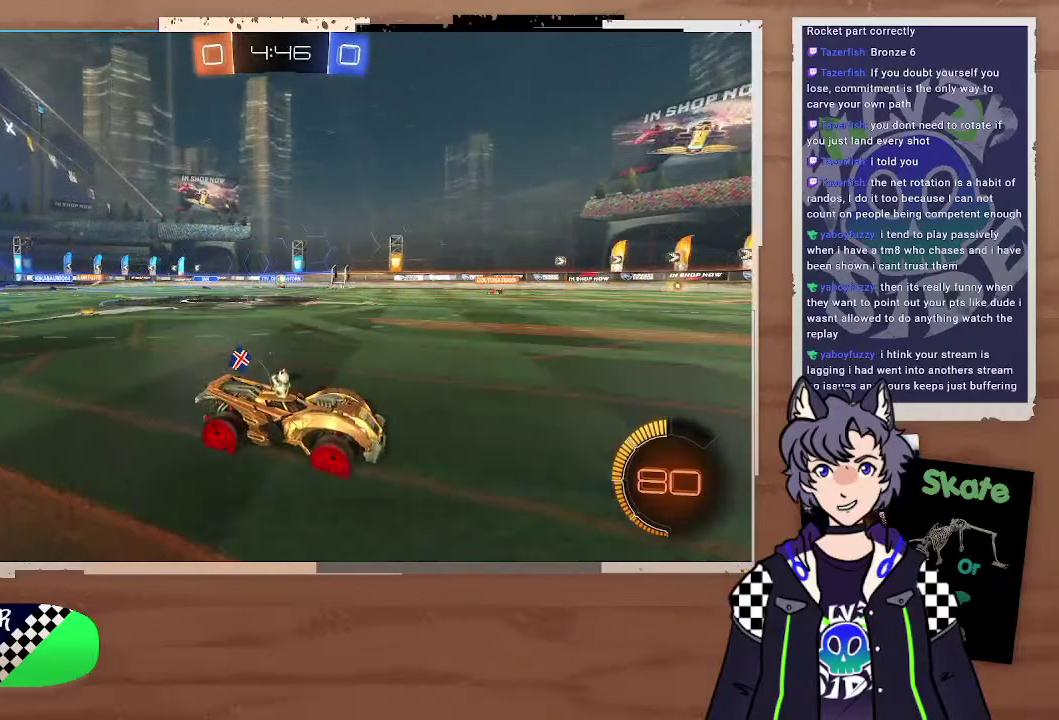
{"buttons": ["R2"], "left_stick": "center", "right_stick": "center", "events": [[100, "left_stick", "left"], [200, "left_stick", "center"], [400, "left_stick", "left"], [500, "left_stick", "center"]]}
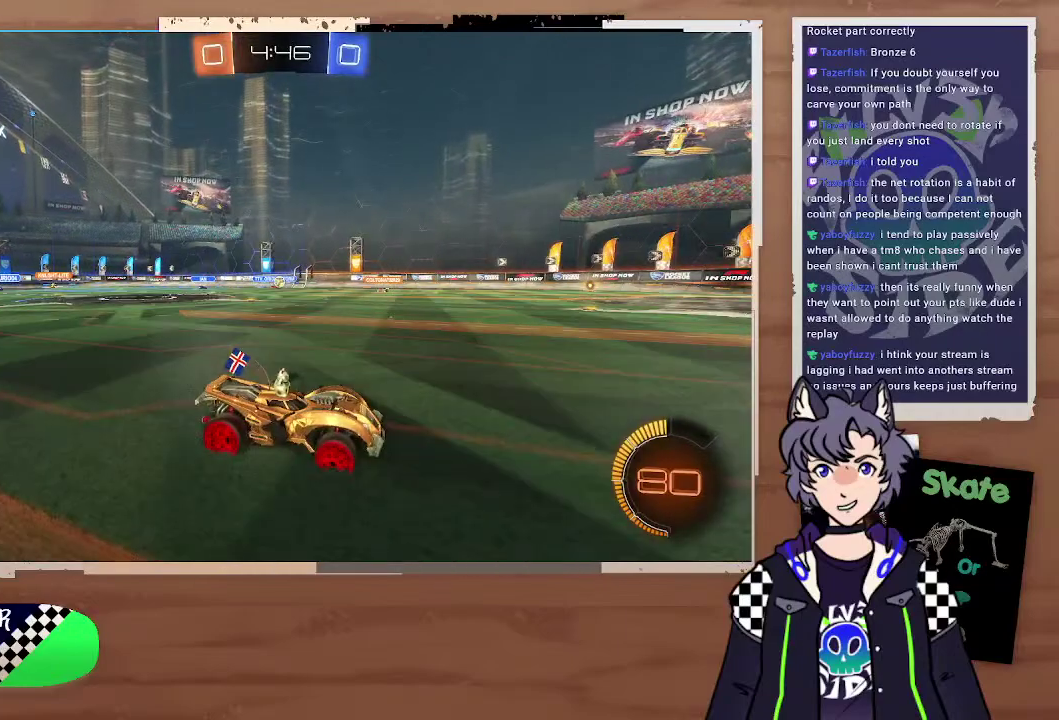
{"buttons": ["R2"], "left_stick": "left", "right_stick": "center", "events": [[100, "left_stick", "left"], [300, "left_stick", "center"], [500, "left_stick", "left"]]}
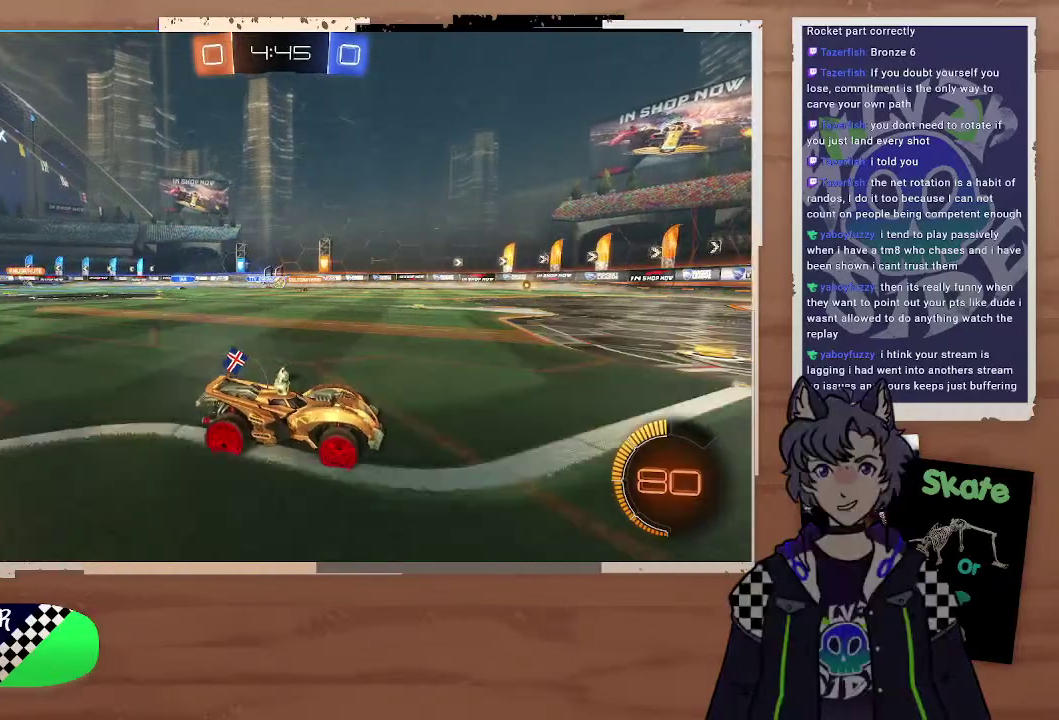
{"buttons": ["R2"], "left_stick": "left", "right_stick": "center", "events": [[100, "left_stick", "up-right"], [200, "left_stick", "center"], [500, "left_stick", "left"]]}
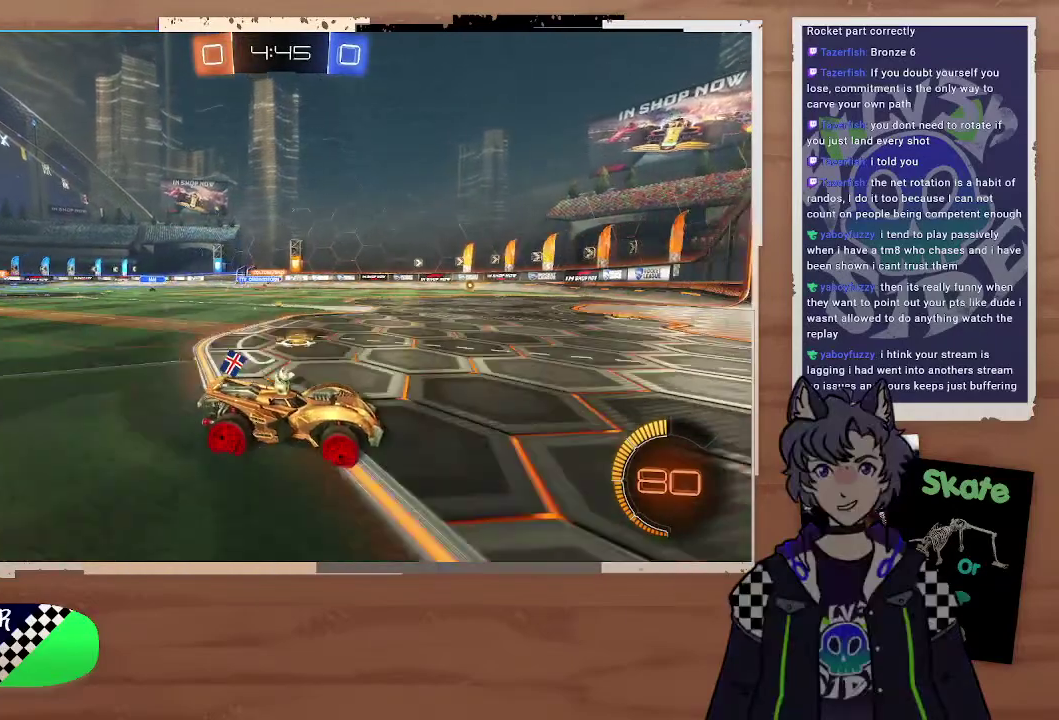
{"buttons": ["R2"], "left_stick": "up-left", "right_stick": "center", "events": [[200, "left_stick", "down-right"], [300, "left_stick", "center"], [400, "left_stick", "left"], [500, "left_stick", "up-left"]]}
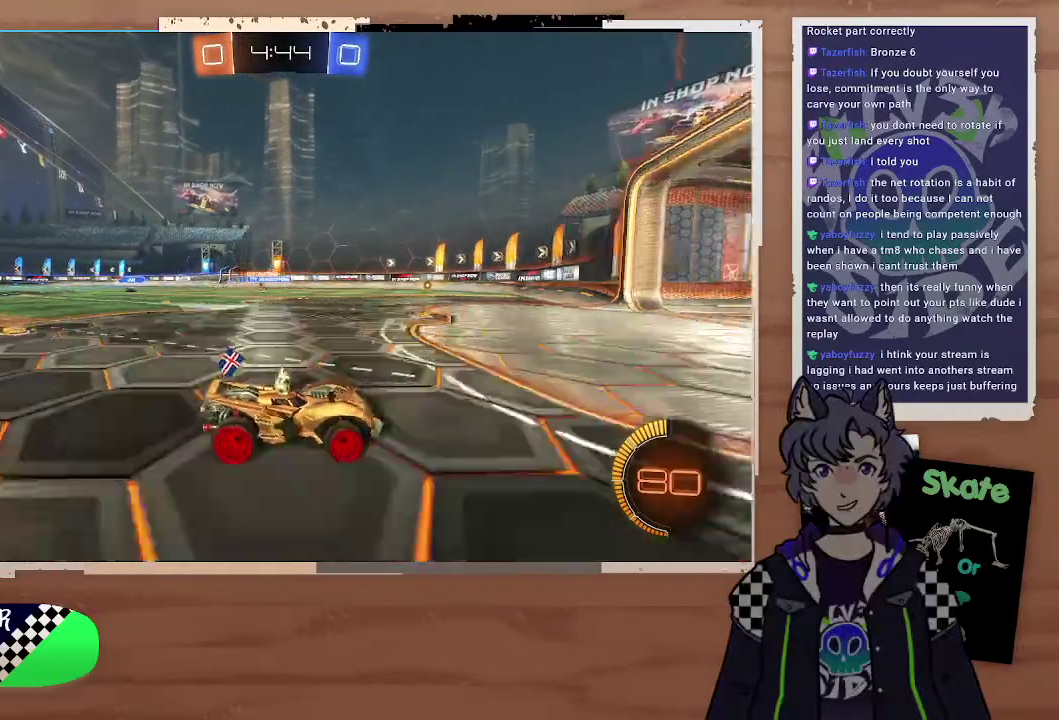
{"buttons": [], "left_stick": "down-right", "right_stick": "center", "events": [[100, "left_stick", "up-right"], [200, "left_stick", "center"], [300, "left_stick", "up-left"], [400, "R2", "up"], [400, "left_stick", "right"], [500, "left_stick", "down-right"]]}
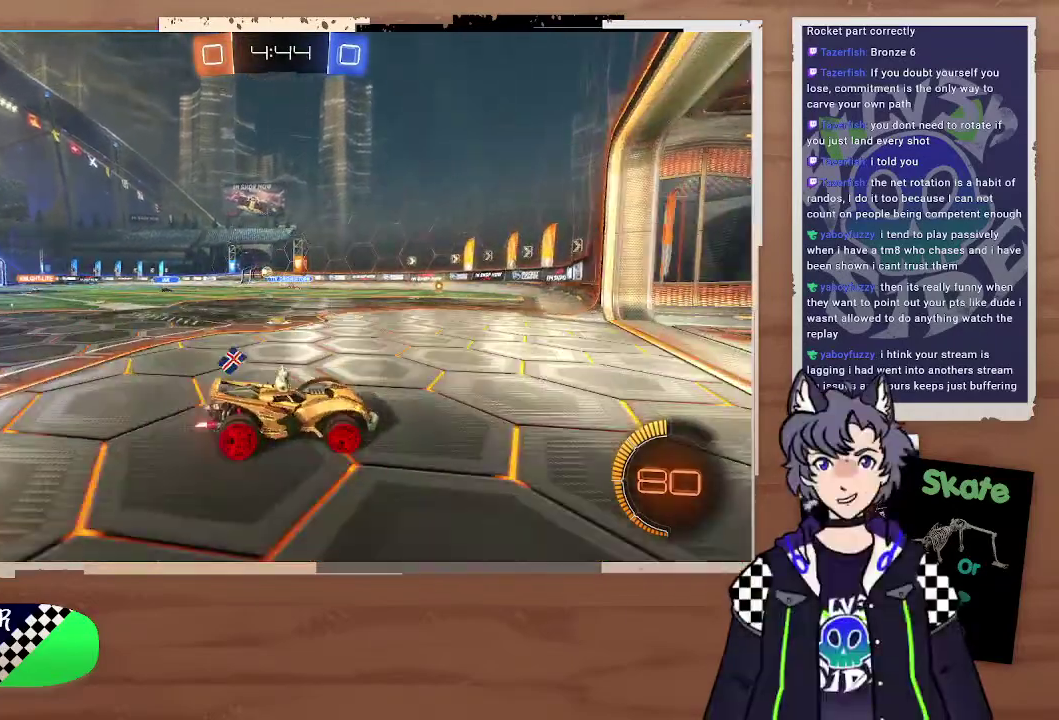
{"buttons": [], "left_stick": "center", "right_stick": "center", "events": [[100, "left_stick", "left"], [400, "left_stick", "center"]]}
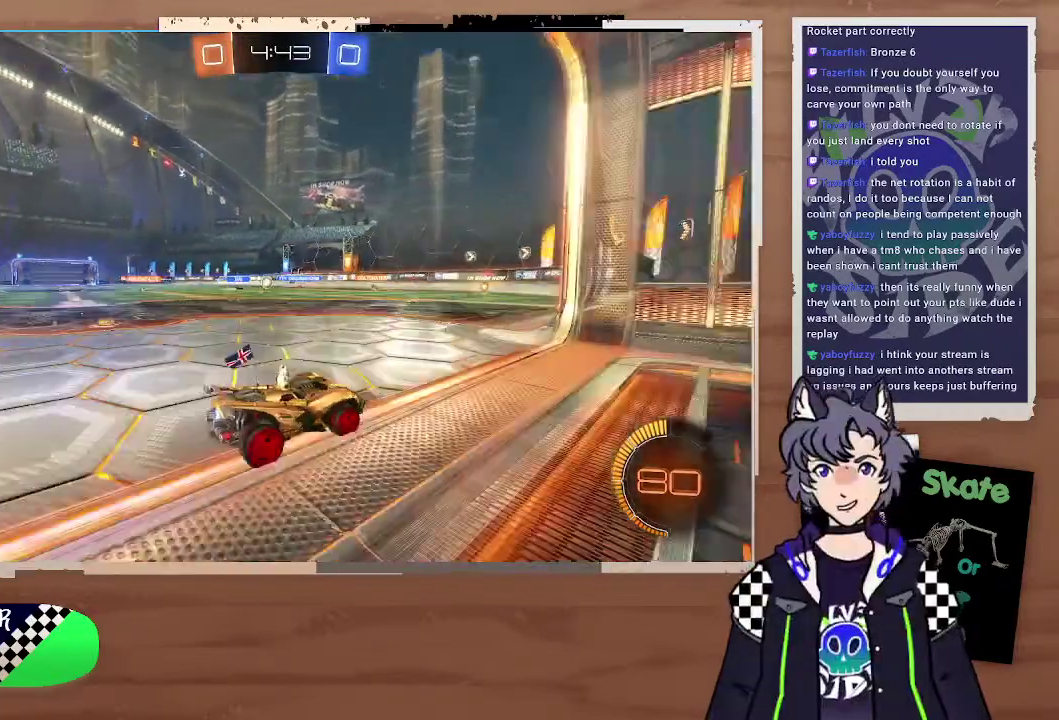
{"buttons": [], "left_stick": "left", "right_stick": "center", "events": [[400, "left_stick", "left"]]}
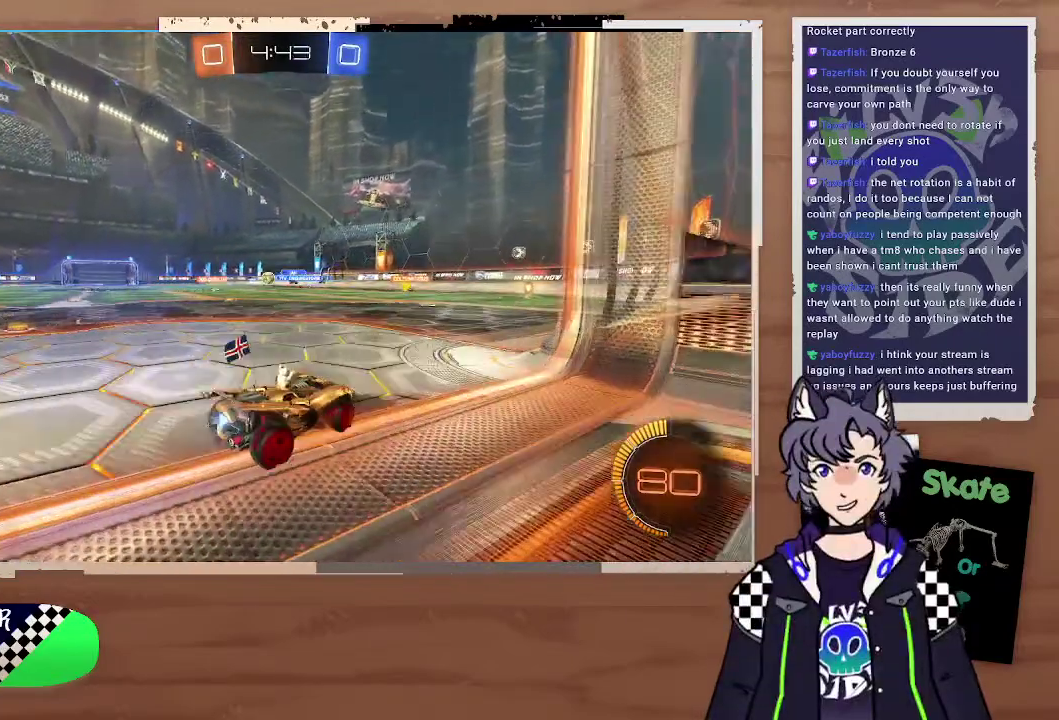
{"buttons": ["R2"], "left_stick": "left", "right_stick": "center", "events": [[200, "R2", "down"]]}
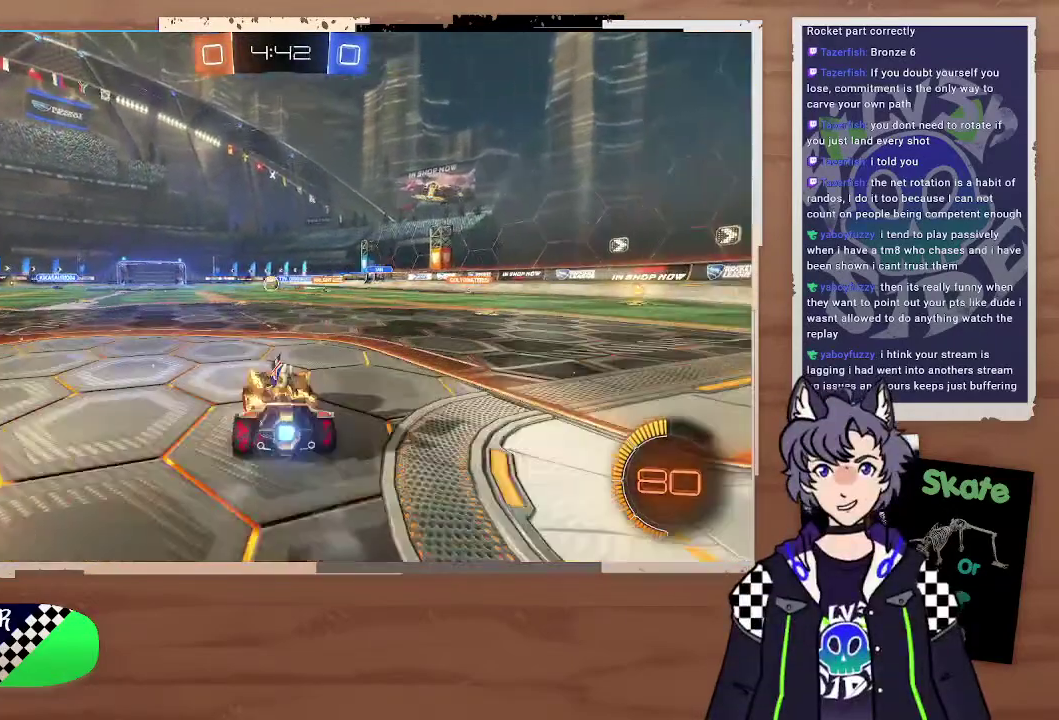
{"buttons": [], "left_stick": "right", "right_stick": "center", "events": [[400, "R2", "up"], [400, "left_stick", "center"], [467, "left_stick", "right"]]}
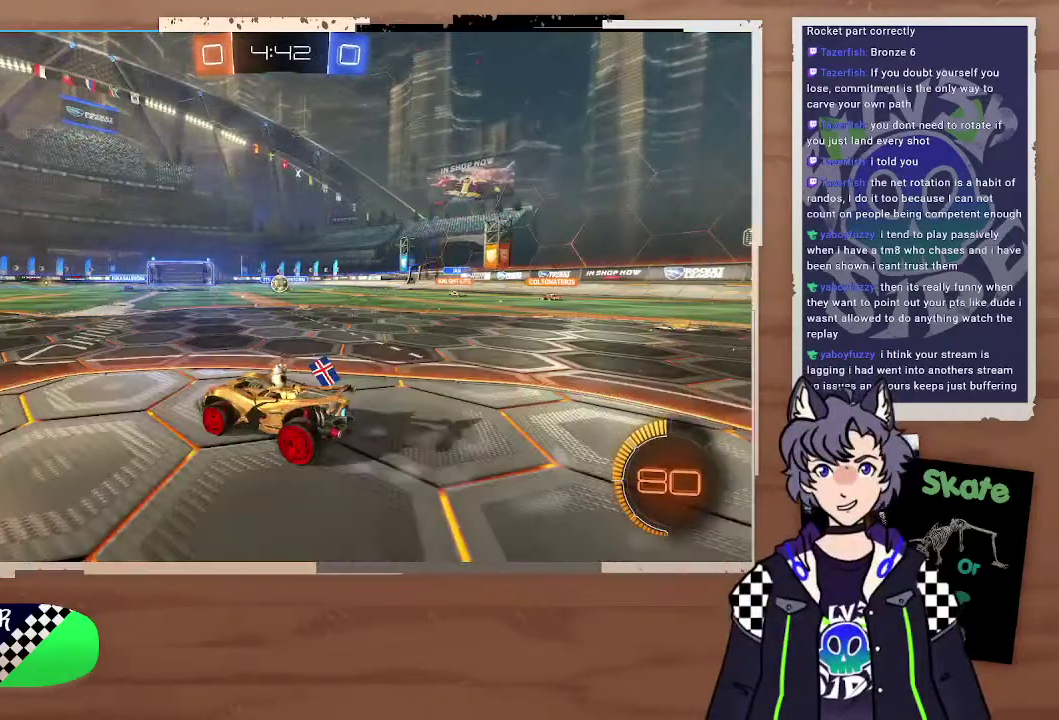
{"buttons": ["R2"], "left_stick": "right", "right_stick": "center", "events": [[200, "R2", "down"], [200, "left_stick", "center"], [400, "left_stick", "right"]]}